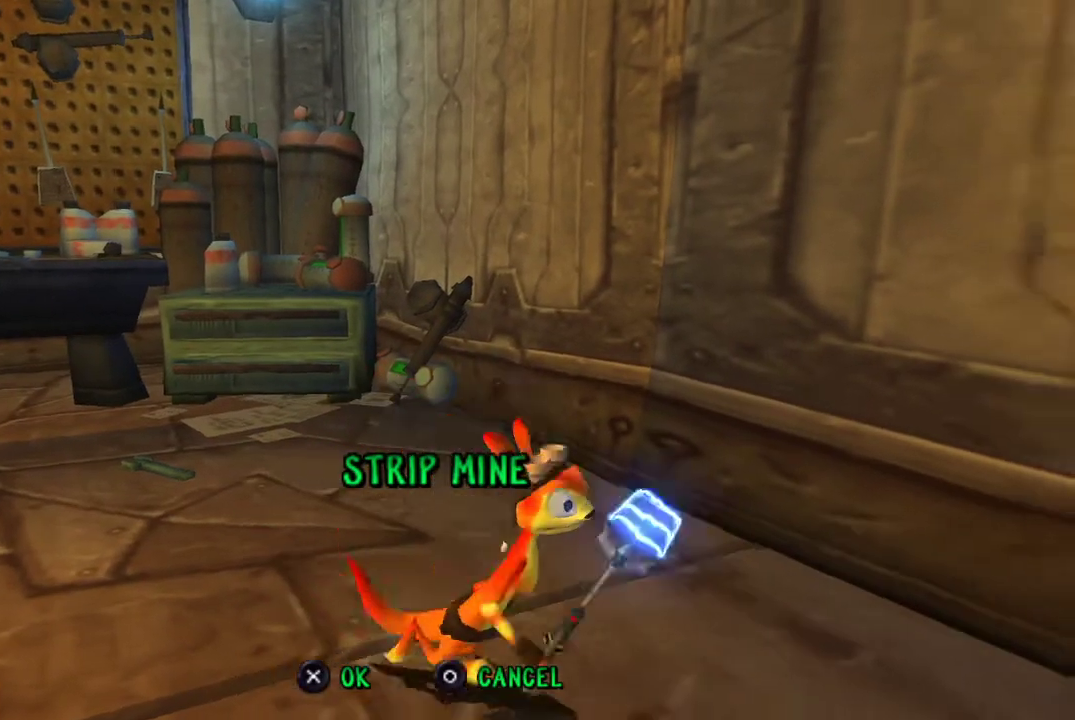
Gameplay with a controller (PlayStation layout); each line is a JSON object with the inputs held at the frame after it. "events" lists button and stick changes between this image and that frame as [ms after this image, input, new state], when the widget could be followed in between.
{"buttons": ["CROSS"], "left_stick": "down-right", "right_stick": "center"}
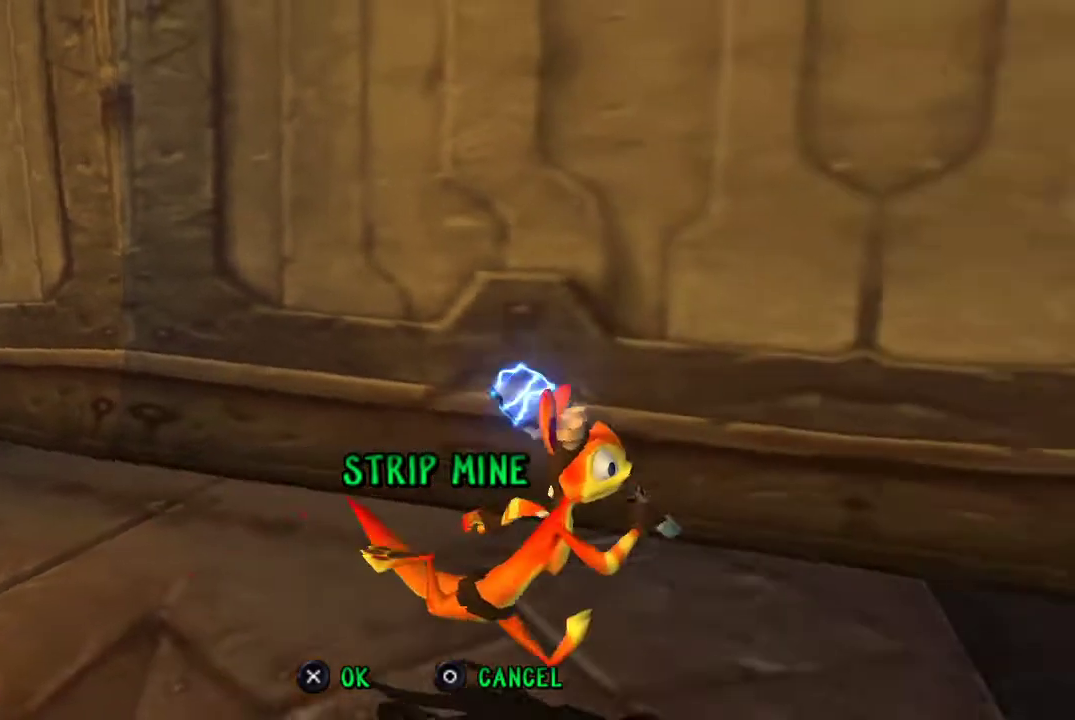
{"buttons": ["CROSS"], "left_stick": "right", "right_stick": "center", "events": [[67, "left_stick", "right"]]}
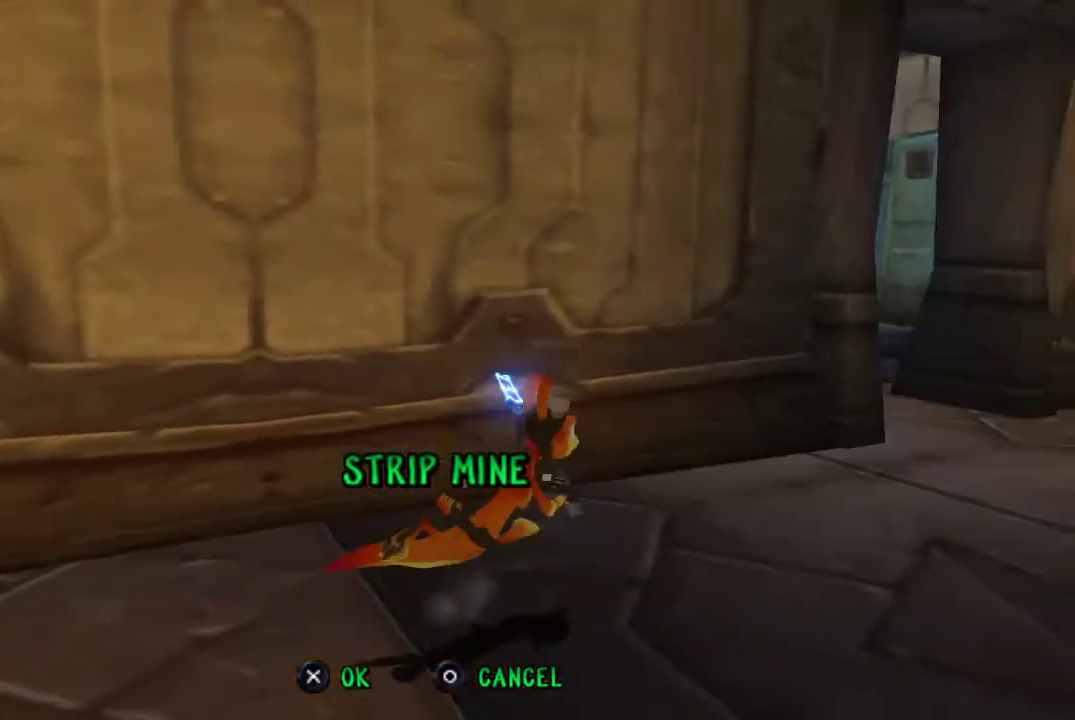
{"buttons": ["CROSS"], "left_stick": "up-right", "right_stick": "center", "events": [[200, "left_stick", "up-right"]]}
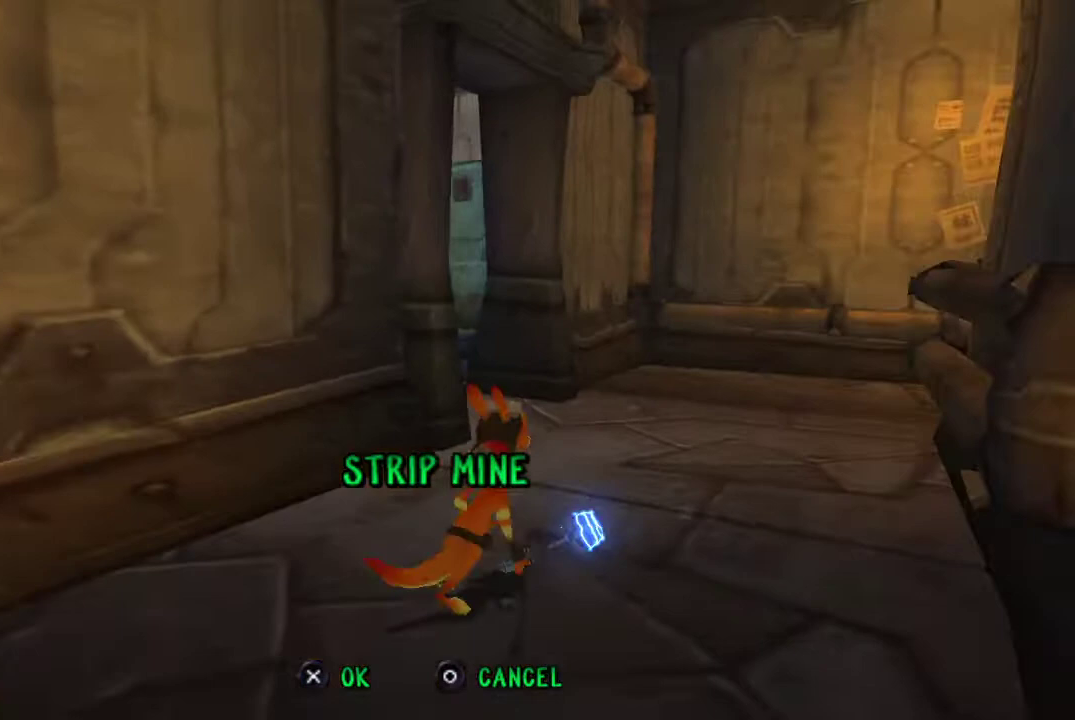
{"buttons": ["CROSS"], "left_stick": "up-right", "right_stick": "center", "events": []}
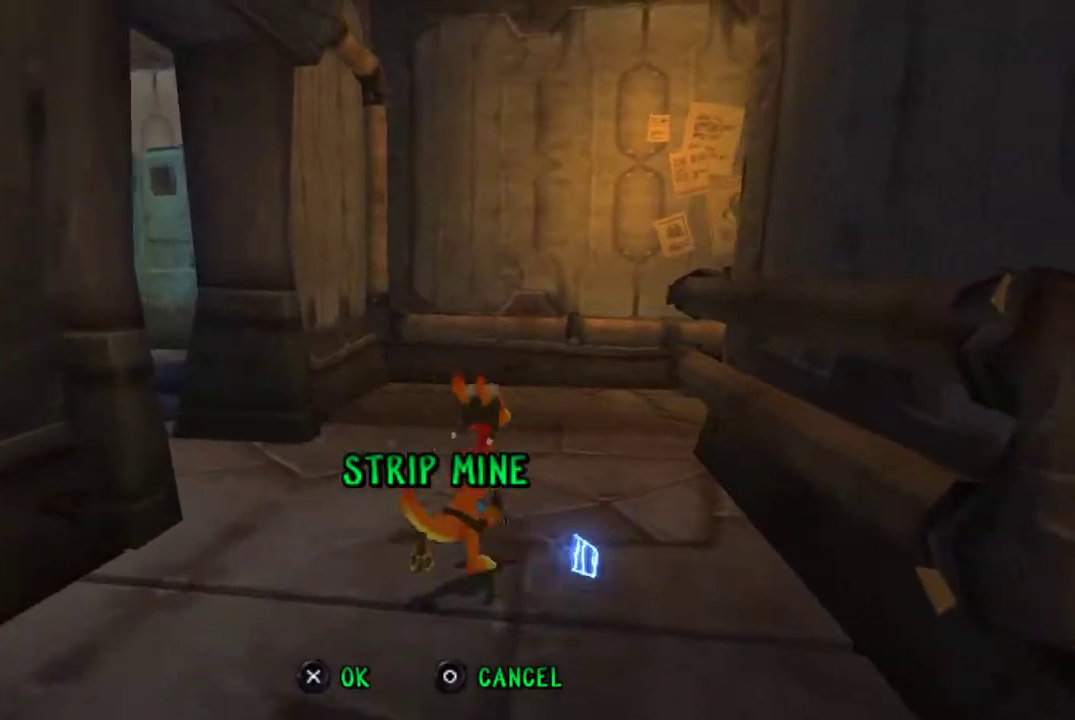
{"buttons": ["CROSS"], "left_stick": "up-right", "right_stick": "center", "events": [[233, "left_stick", "up"], [400, "left_stick", "up-right"]]}
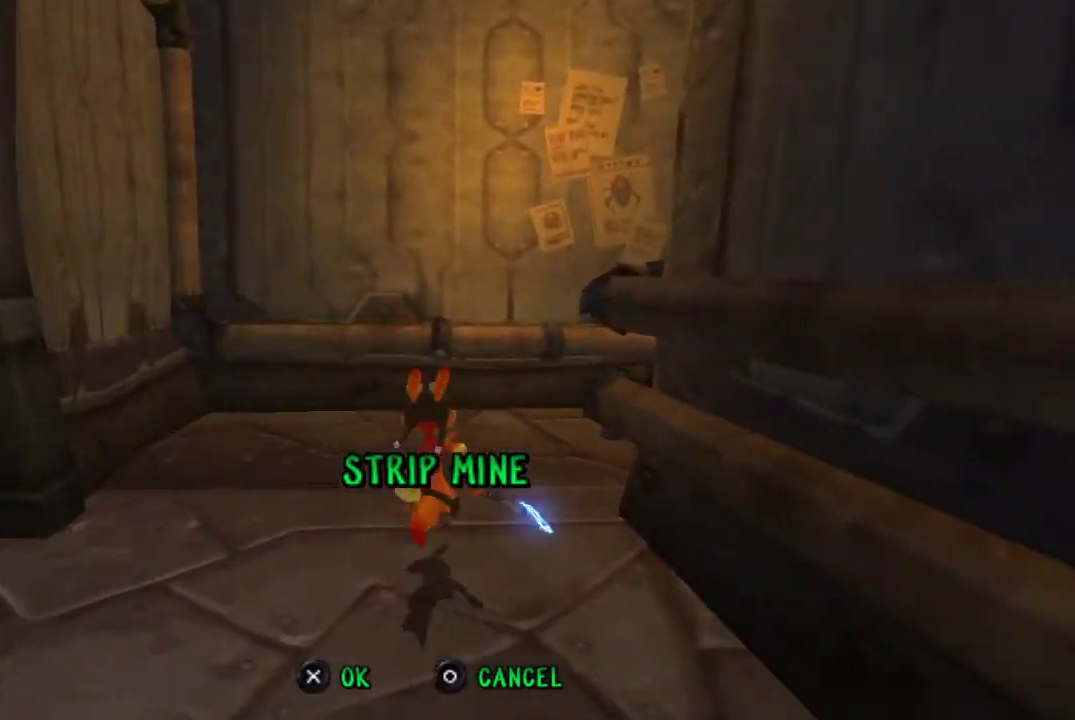
{"buttons": ["CROSS"], "left_stick": "up-right", "right_stick": "center", "events": []}
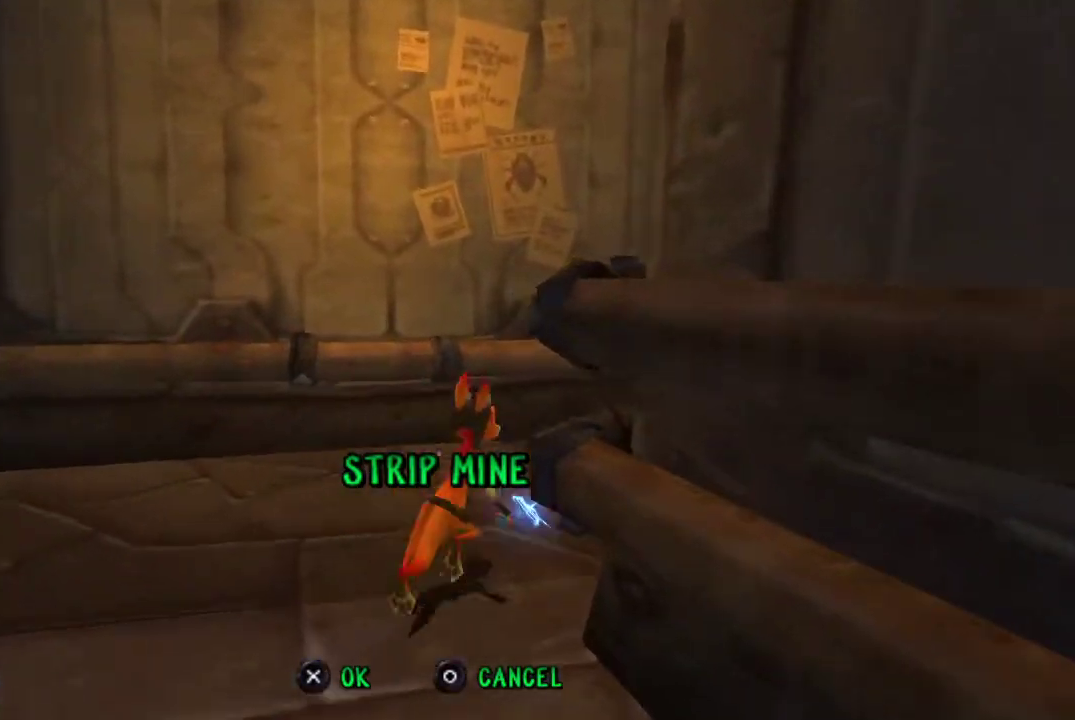
{"buttons": ["CROSS"], "left_stick": "up-right", "right_stick": "center", "events": []}
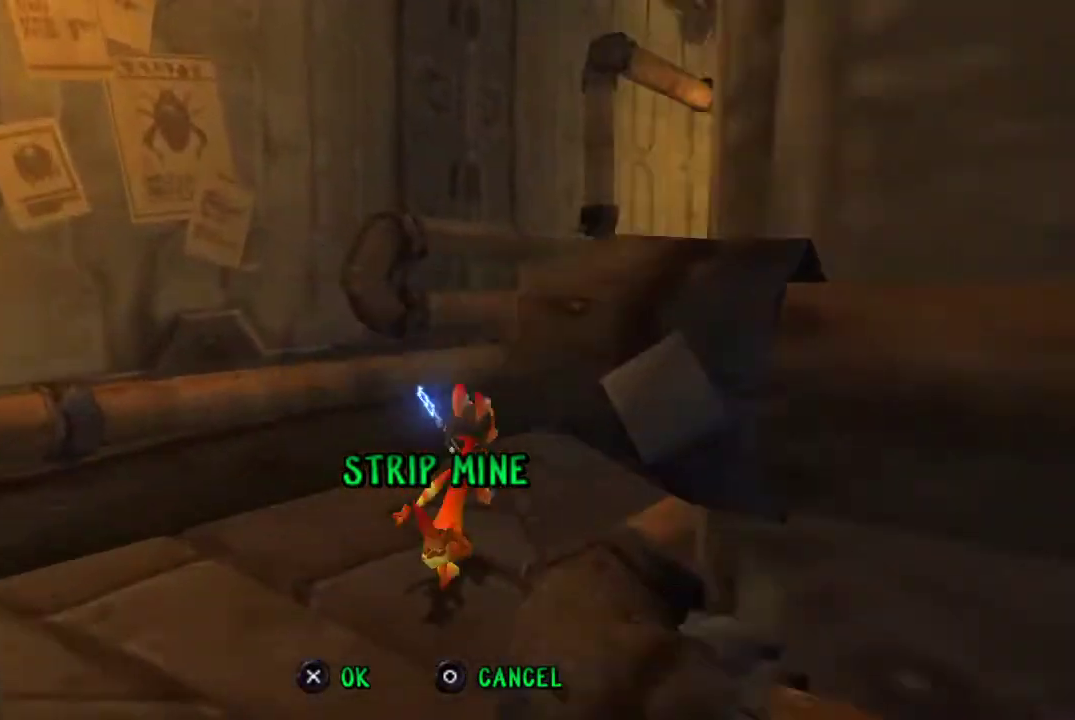
{"buttons": ["CROSS"], "left_stick": "up-right", "right_stick": "center", "events": []}
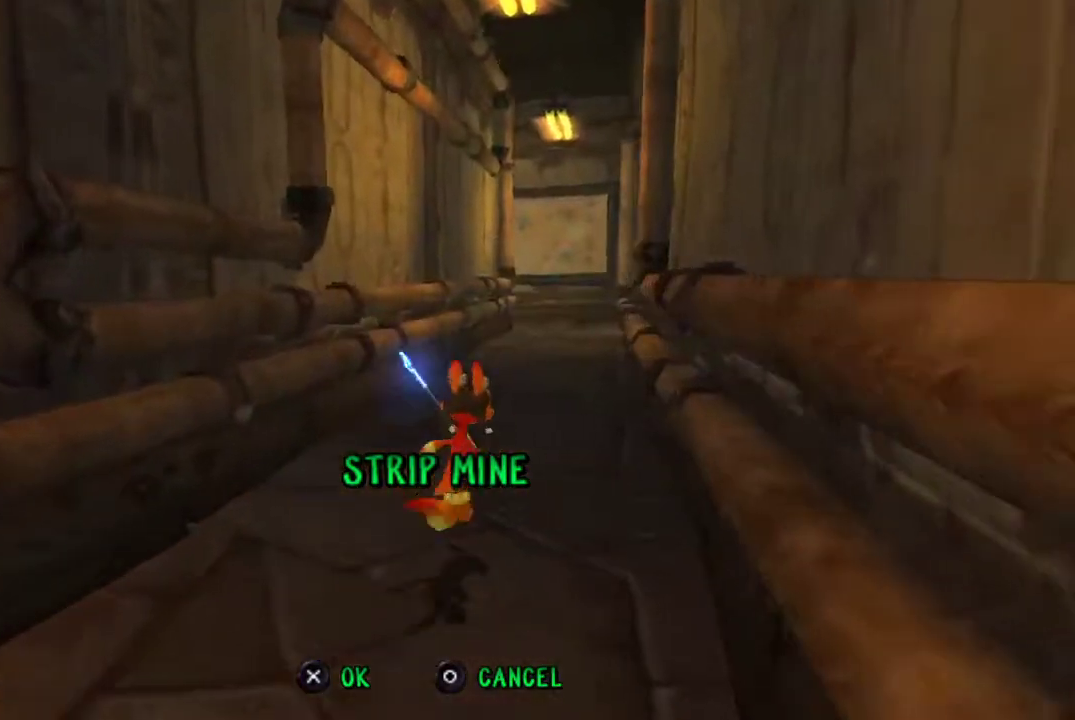
{"buttons": ["CROSS"], "left_stick": "up-right", "right_stick": "center", "events": []}
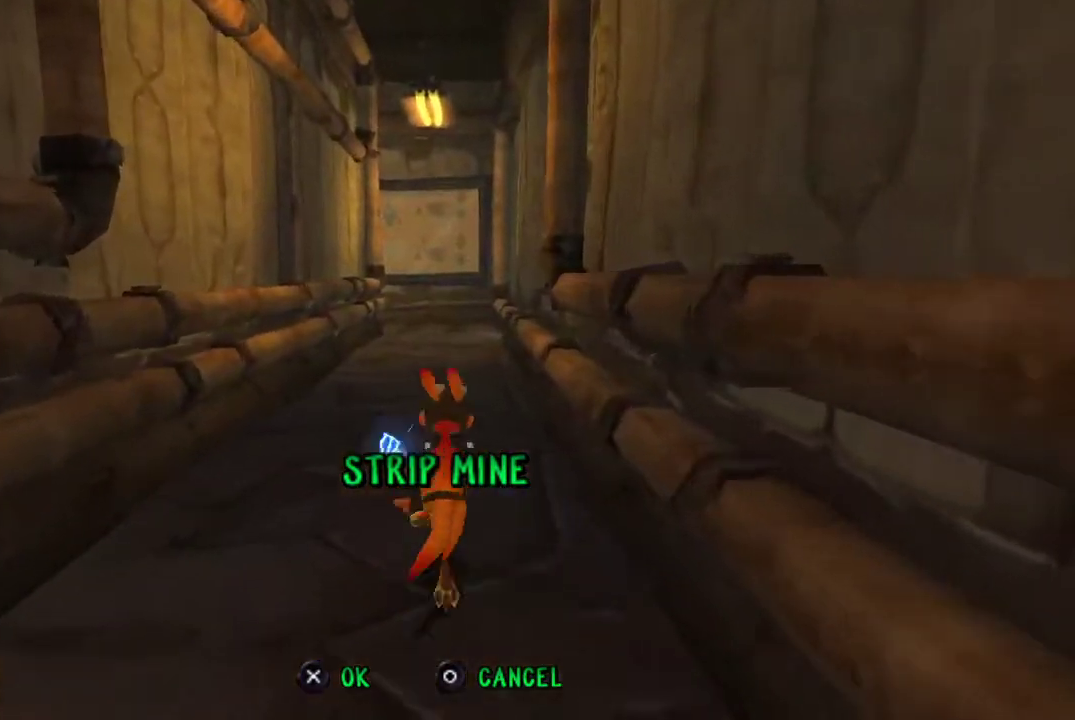
{"buttons": ["CROSS"], "left_stick": "up-right", "right_stick": "center", "events": []}
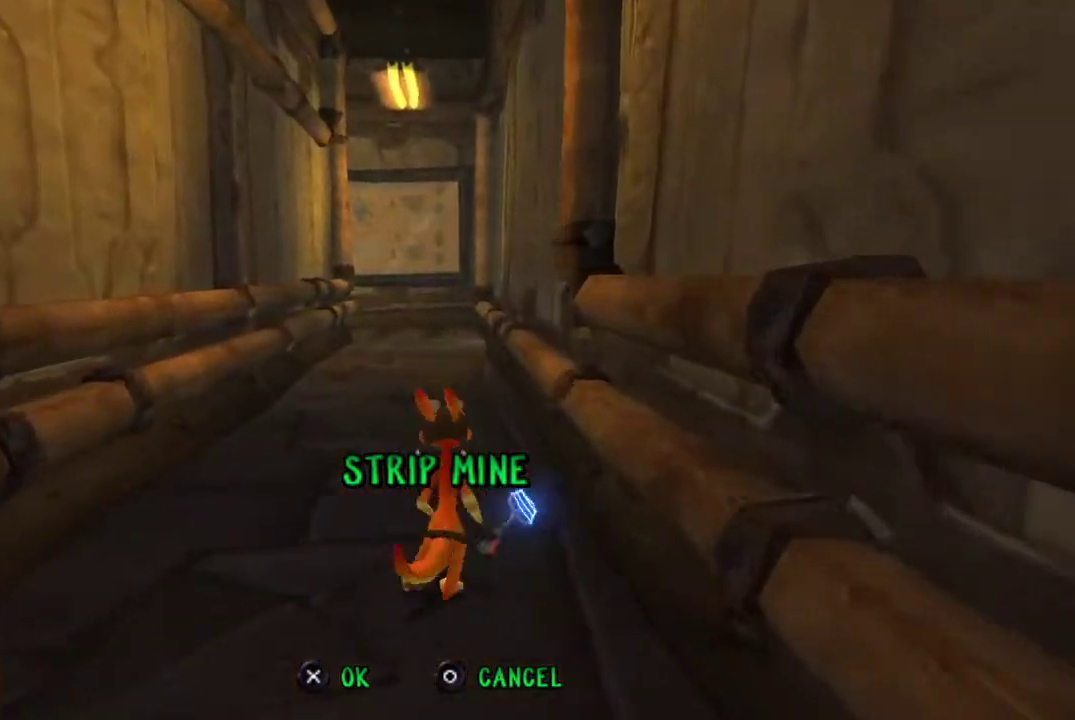
{"buttons": ["CROSS"], "left_stick": "up-right", "right_stick": "center", "events": []}
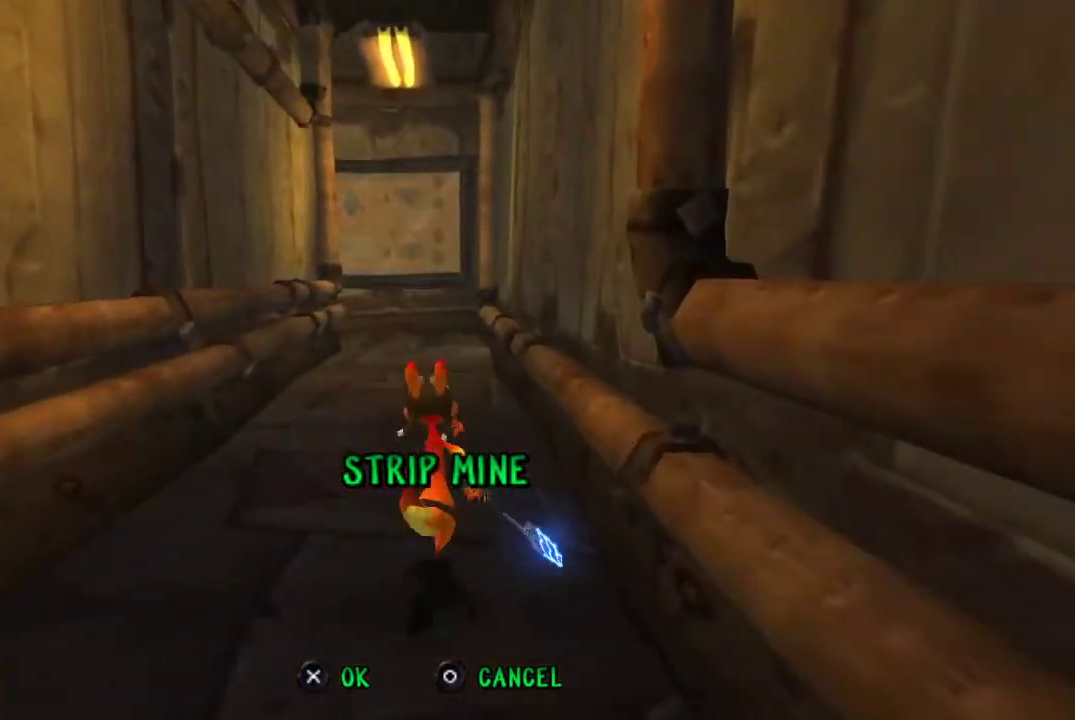
{"buttons": ["CROSS"], "left_stick": "up-right", "right_stick": "center", "events": []}
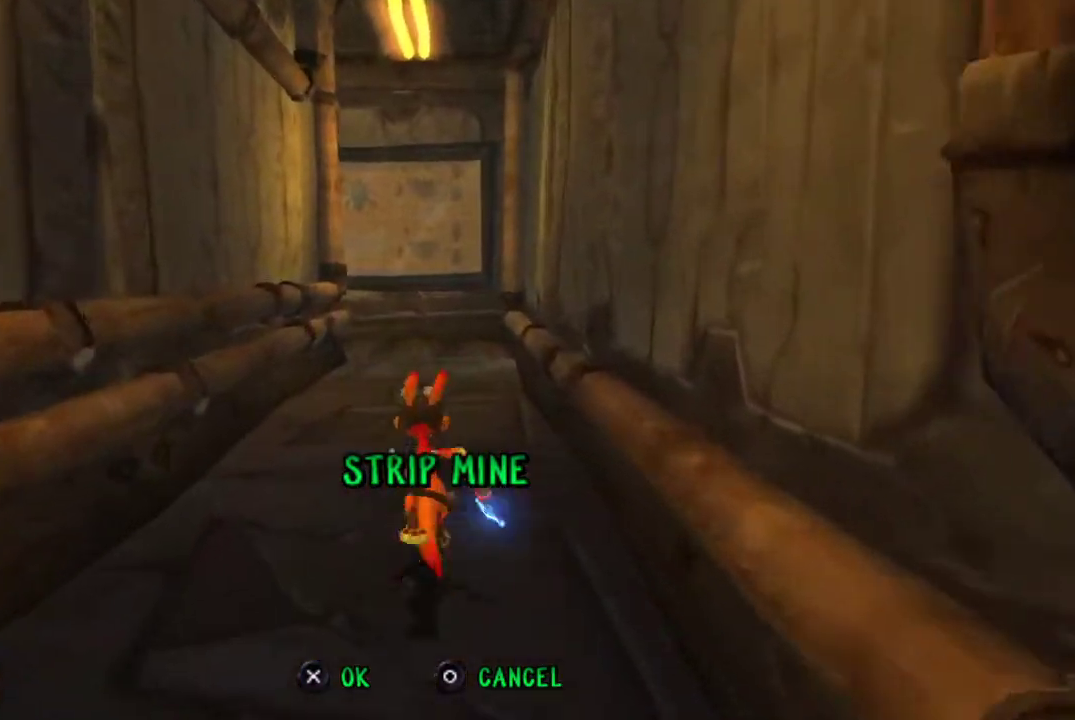
{"buttons": ["CROSS"], "left_stick": "up-right", "right_stick": "center", "events": []}
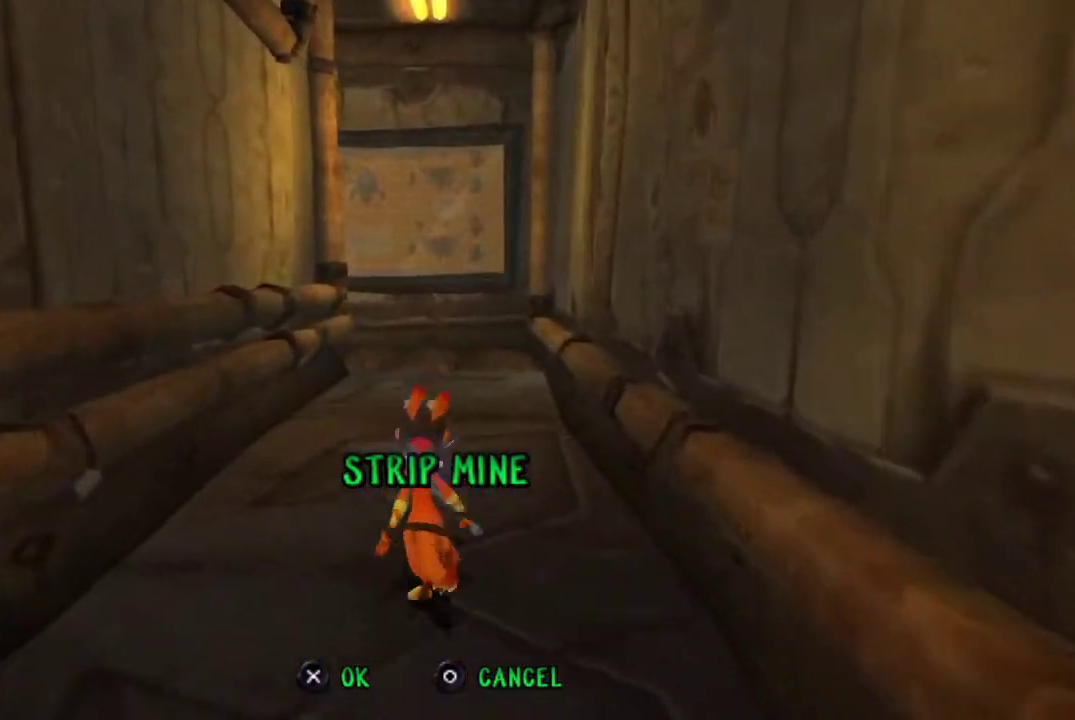
{"buttons": ["CROSS"], "left_stick": "up", "right_stick": "center", "events": [[333, "left_stick", "up"]]}
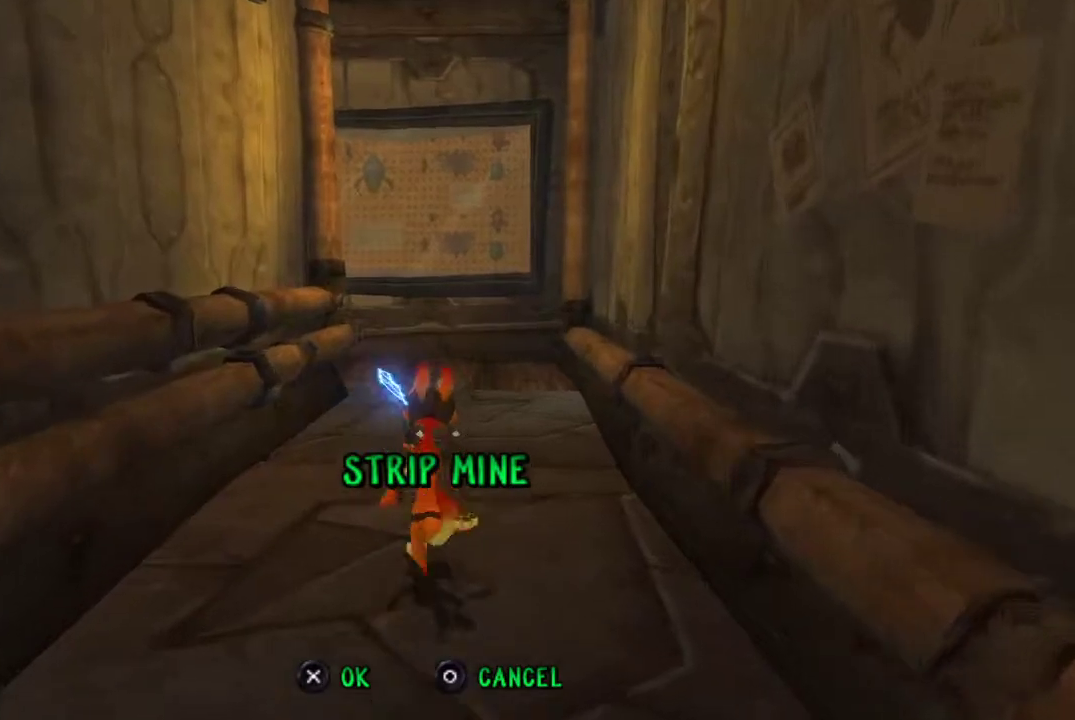
{"buttons": ["CROSS"], "left_stick": "up", "right_stick": "center", "events": []}
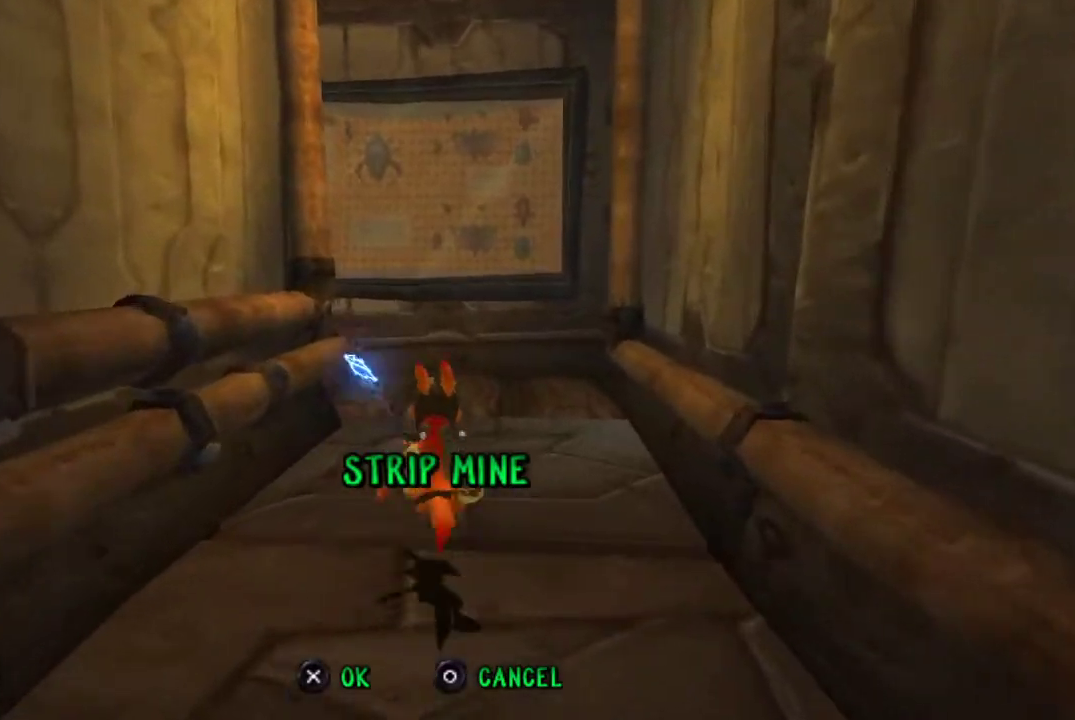
{"buttons": ["CROSS"], "left_stick": "up", "right_stick": "center", "events": []}
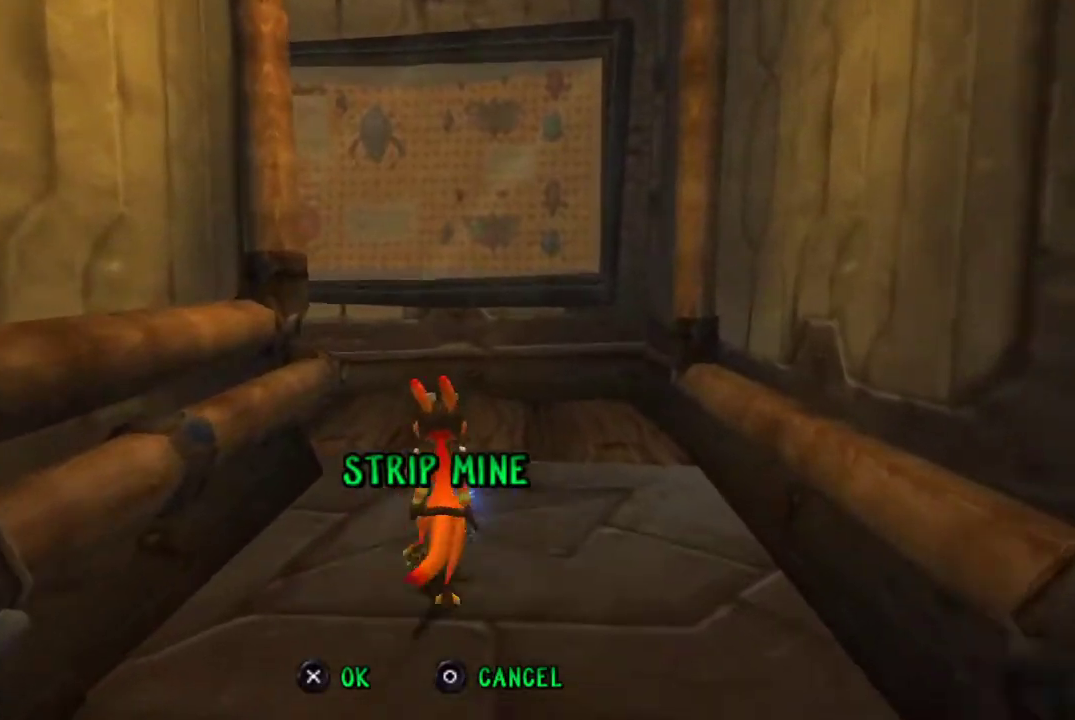
{"buttons": ["CROSS"], "left_stick": "up", "right_stick": "center", "events": []}
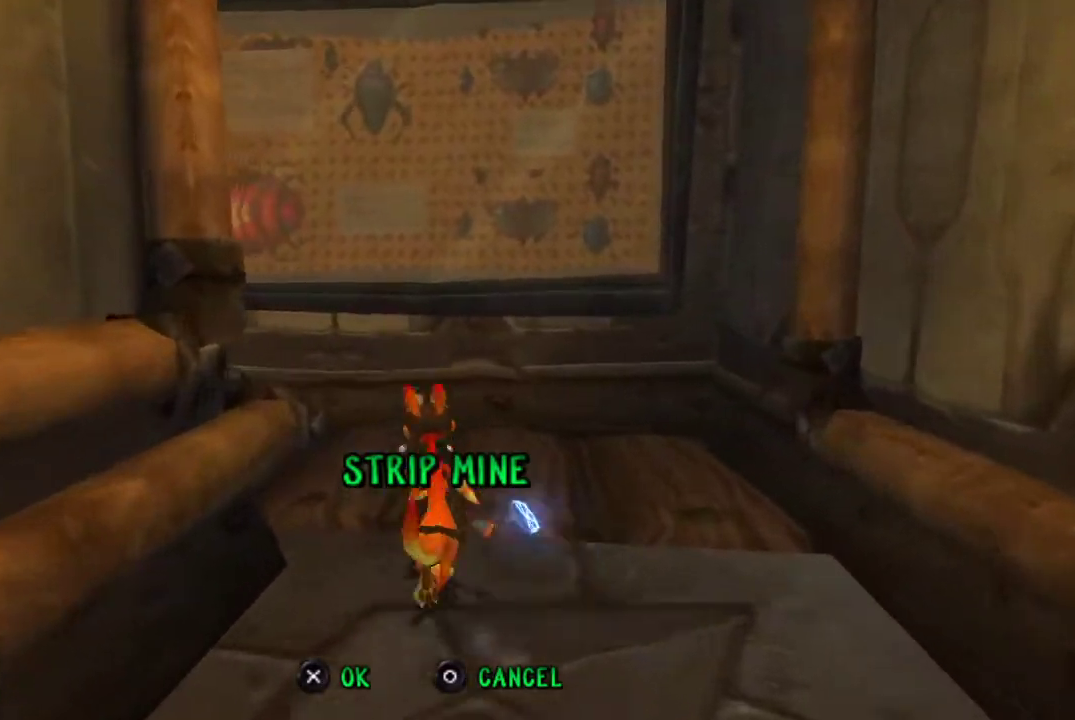
{"buttons": ["CROSS"], "left_stick": "up-left", "right_stick": "center", "events": [[167, "left_stick", "up-left"]]}
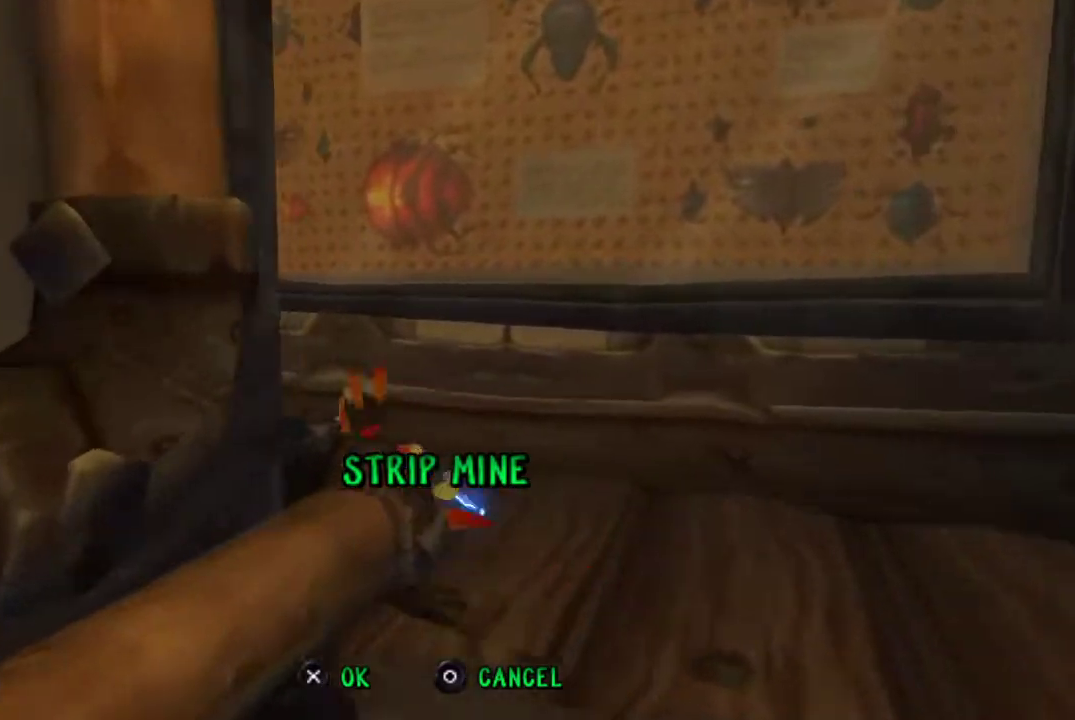
{"buttons": ["CROSS"], "left_stick": "up", "right_stick": "center", "events": [[500, "left_stick", "up"]]}
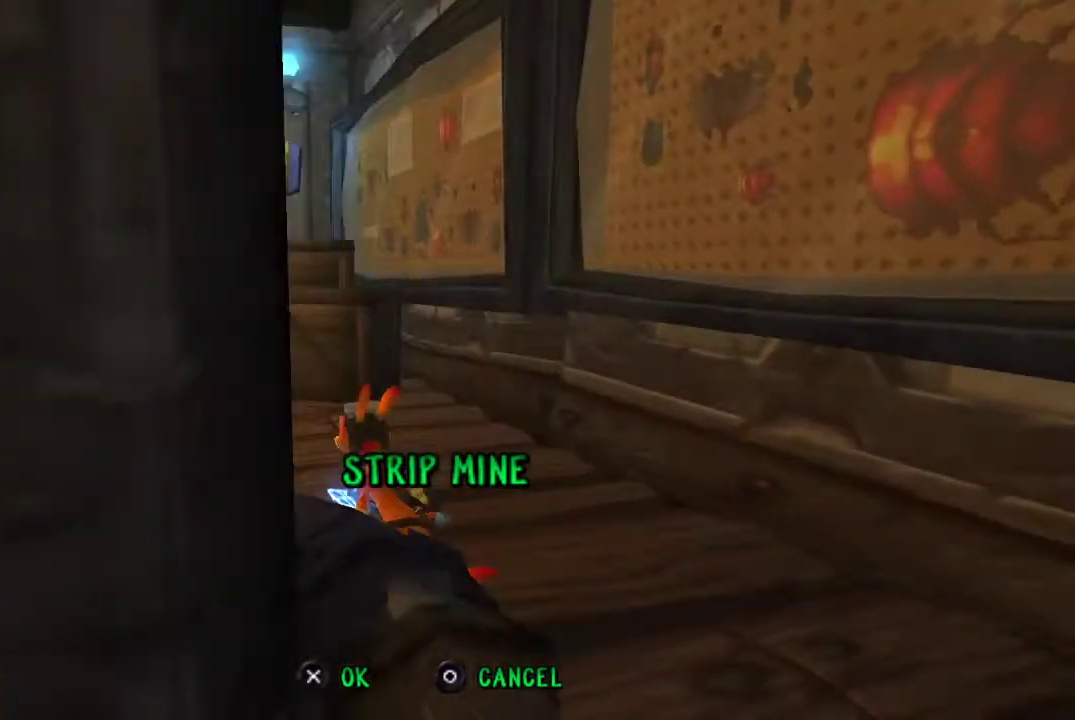
{"buttons": ["CROSS"], "left_stick": "up", "right_stick": "center", "events": []}
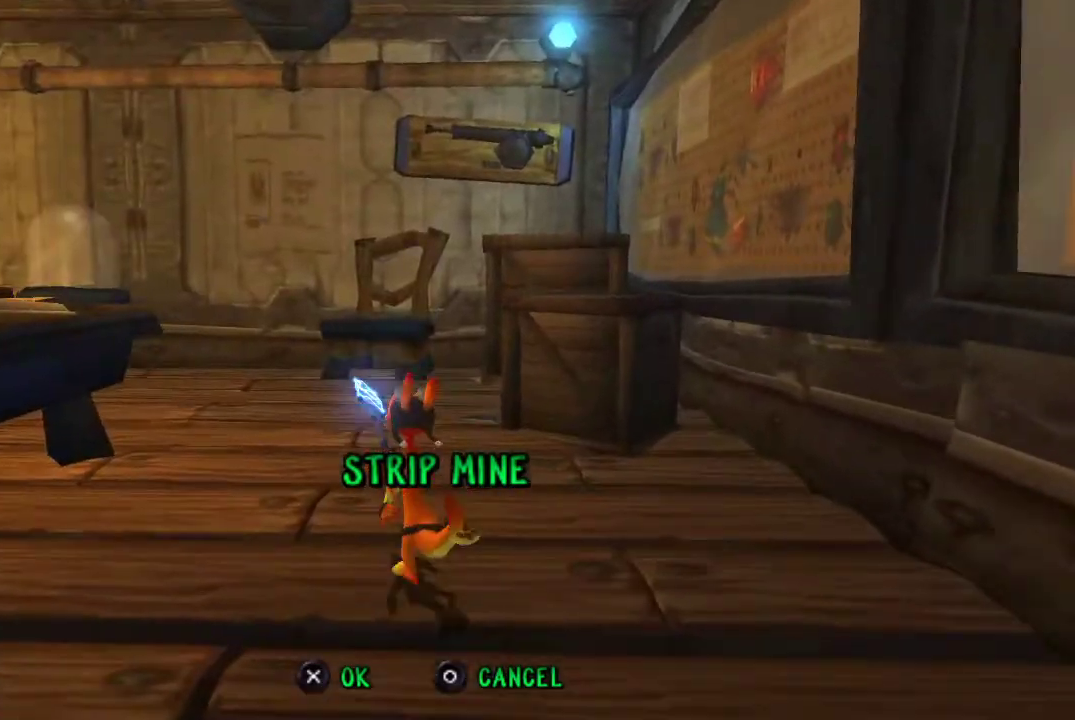
{"buttons": ["CROSS"], "left_stick": "up", "right_stick": "center", "events": []}
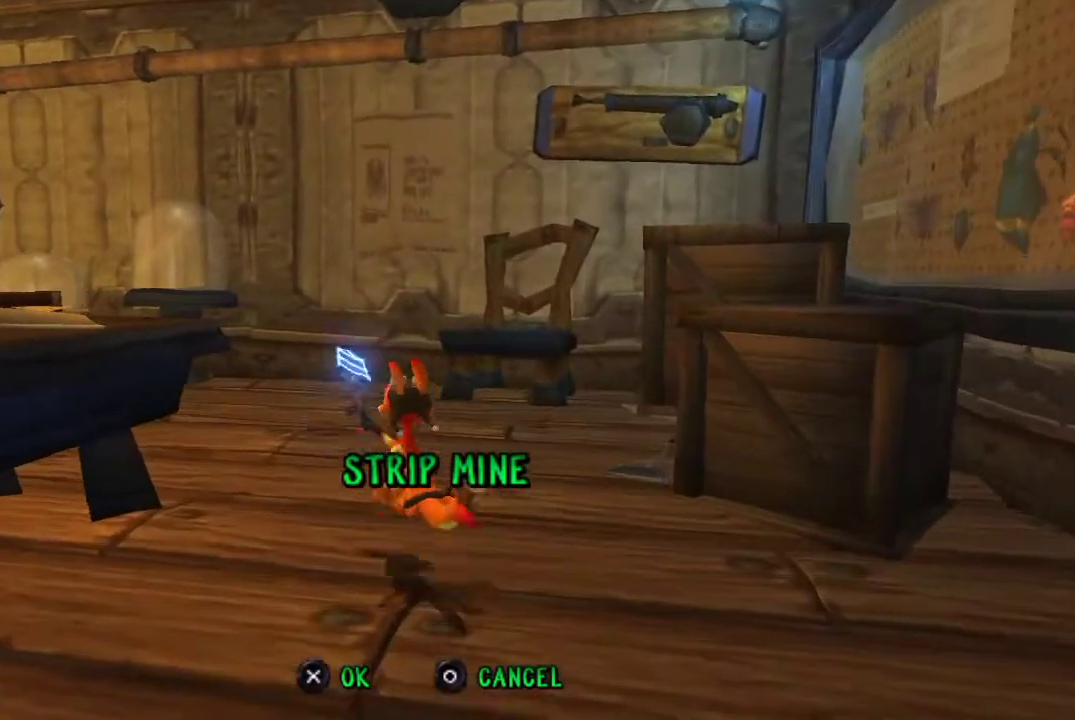
{"buttons": ["CROSS"], "left_stick": "up", "right_stick": "center", "events": []}
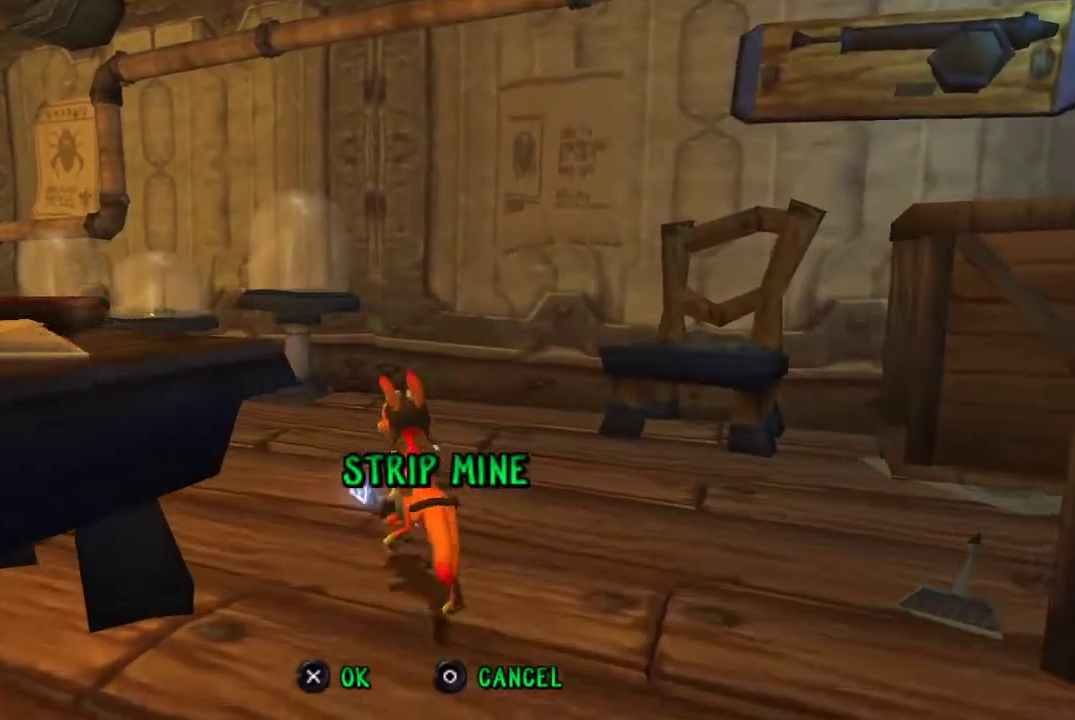
{"buttons": ["CROSS"], "left_stick": "up", "right_stick": "center", "events": []}
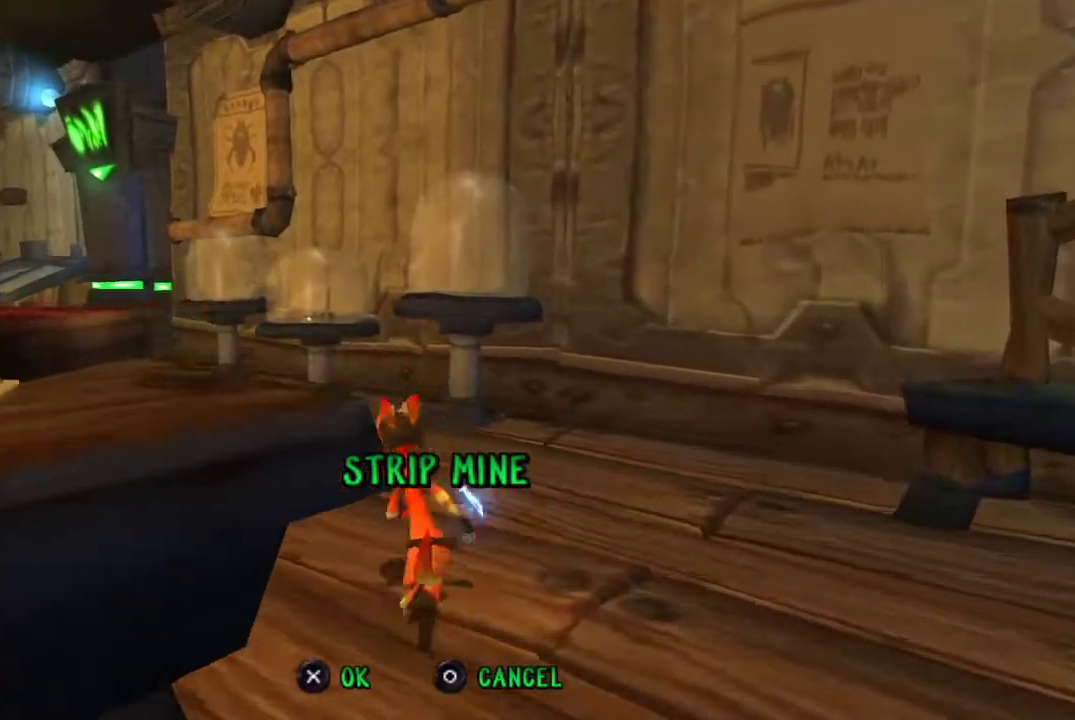
{"buttons": ["CROSS"], "left_stick": "up", "right_stick": "center", "events": []}
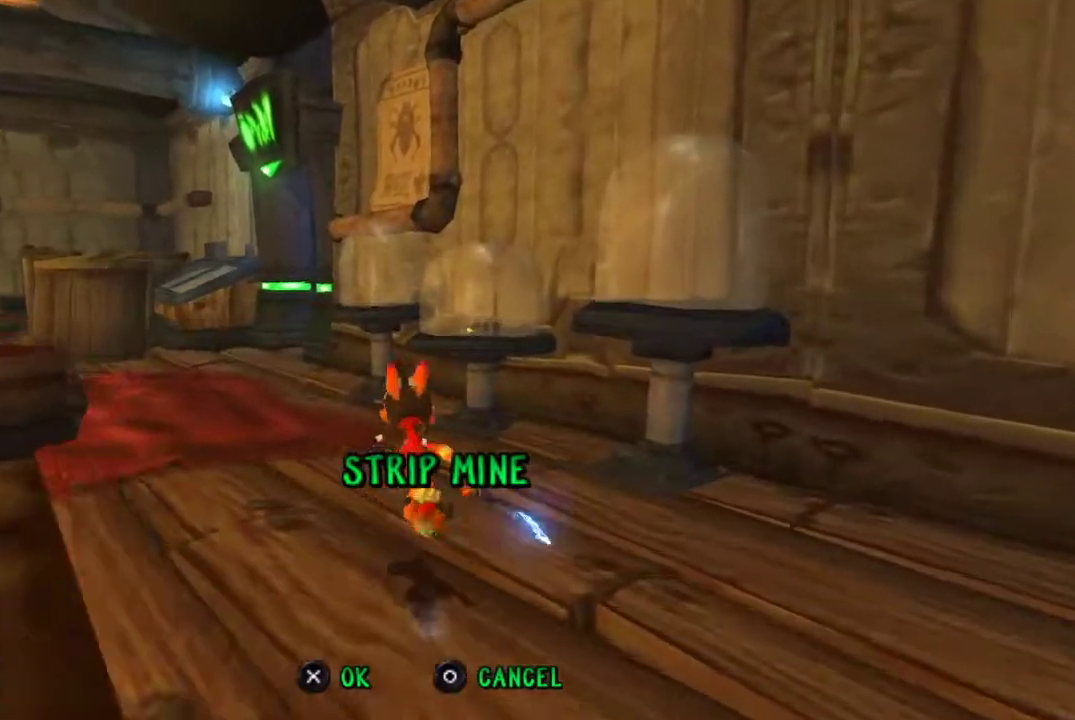
{"buttons": ["CROSS"], "left_stick": "up", "right_stick": "center", "events": []}
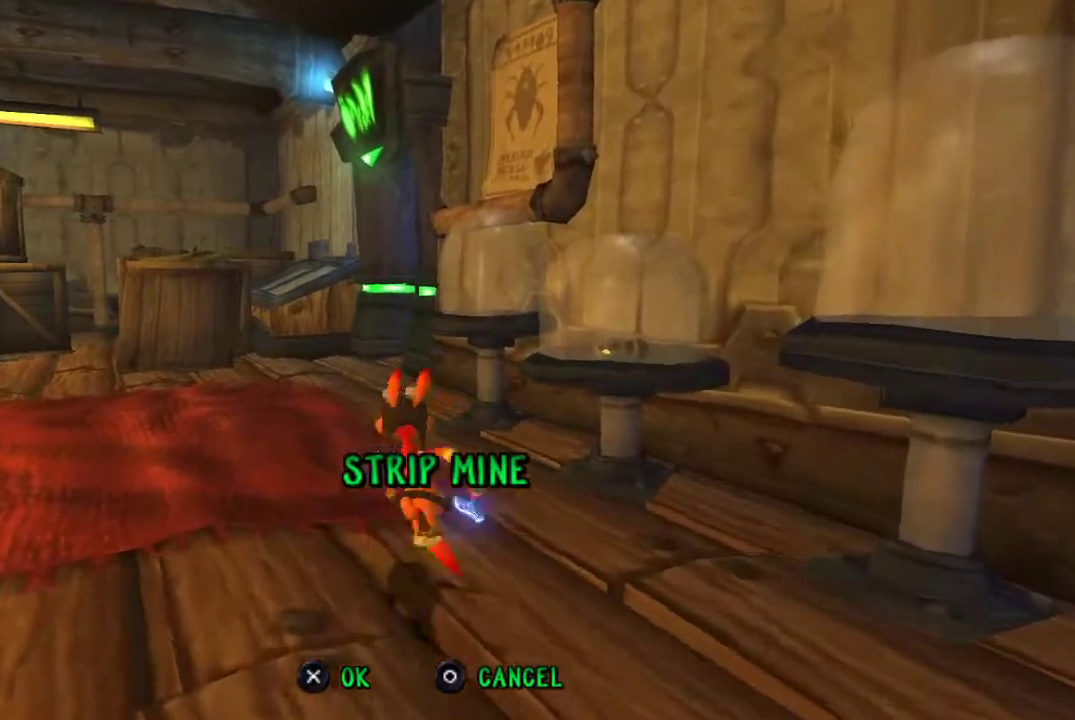
{"buttons": ["CROSS"], "left_stick": "up", "right_stick": "center", "events": []}